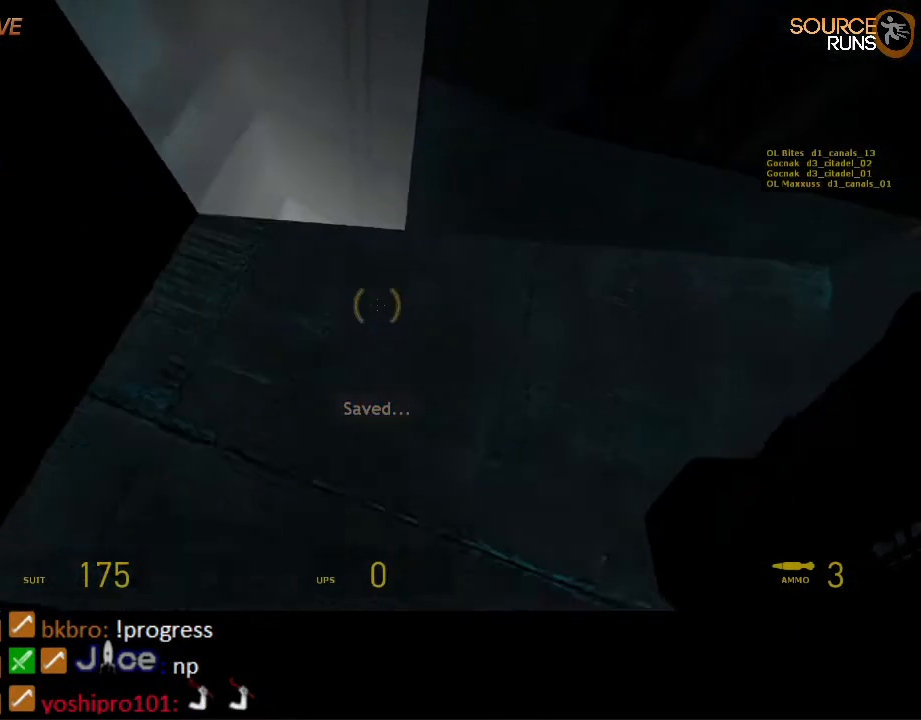
Gameplay with keyboard and mouse; each line is a JSON object with the keys and mouse buttons held at the frame after it. "events" lists presses ("down") and releases ("up") of "1", "2", "3", "4", "5", "a", "alt", "c", "ctrl", "d", "e", "f", "q", "r", "s", "shift", "space", "tab", "v", "w", "x", "z", "mouse_left", "mouse_middle", "mouse_right", "mouse_wheel_up" and "mouse_wheel_down" between this image and that frame as [ms after this image, input, new state], when the widget could be followed in between. "mouse_left", "mouse_middle", "mouse_right", "mouse_wheel_up", "mouse_wheel_down" = the "left", "middle", "right", "wheel_up", "wheel_down" buttons of the "mouse" list. No other keys are recorded. Mouse movement is not recorded.
{"keys": ["d"], "mouse": [], "events": [[34, "w", "down"], [167, "mouse_left", "down"], [167, "shift", "down"], [200, "a", "down"], [200, "space", "down"], [284, "mouse_left", "up"], [317, "shift", "up"], [317, "space", "up"], [317, "w", "up"], [450, "d", "down"], [484, "a", "up"]]}
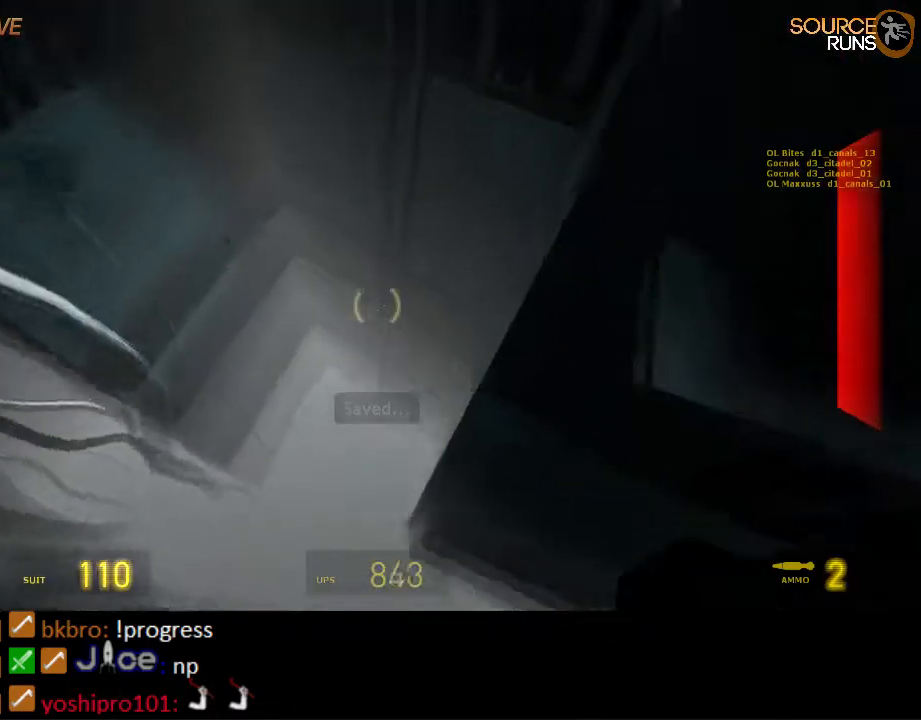
{"keys": ["d", "shift"], "mouse": [], "events": [[150, "shift", "down"]]}
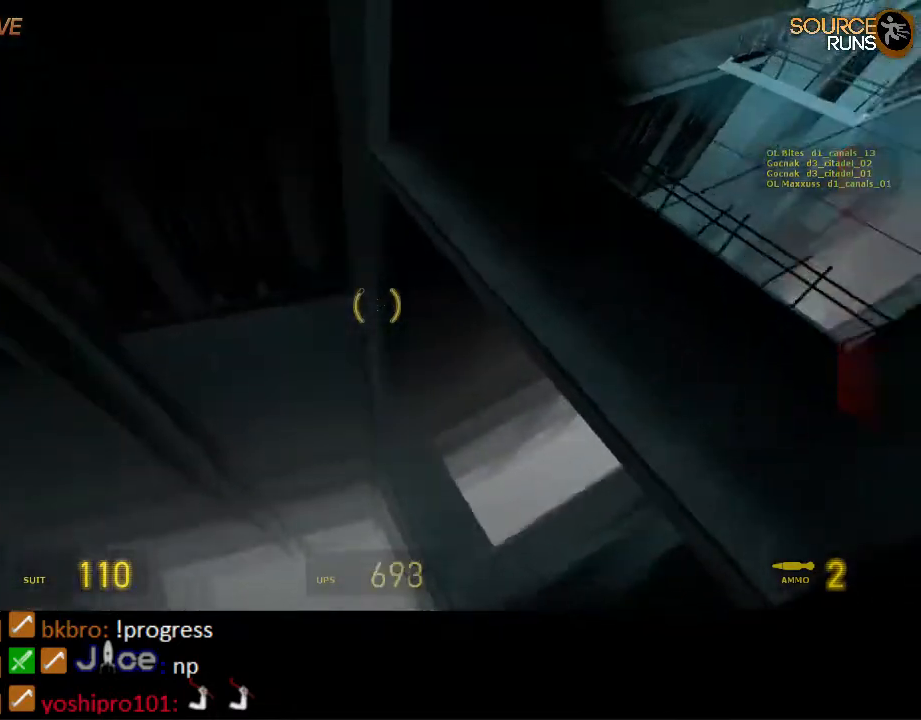
{"keys": ["ctrl", "d"], "mouse": ["wheel_down"], "events": [[167, "shift", "up"], [434, "mouse_wheel_down", "down"], [500, "ctrl", "down"]]}
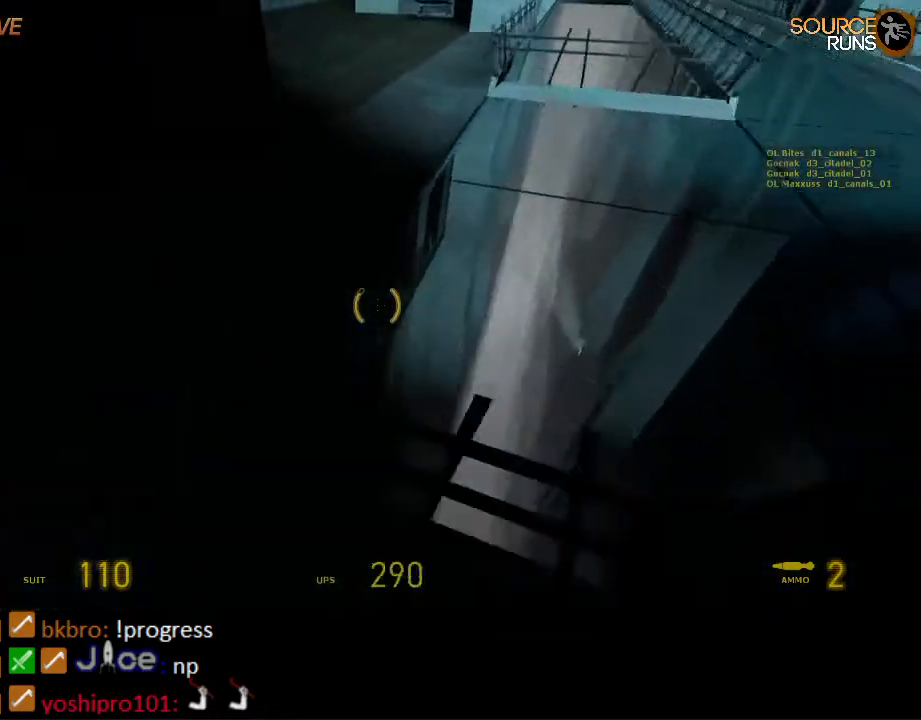
{"keys": ["a", "w"], "mouse": [], "events": [[117, "mouse_wheel_down", "up"], [184, "w", "down"], [284, "ctrl", "up"], [284, "d", "up"], [384, "a", "down"]]}
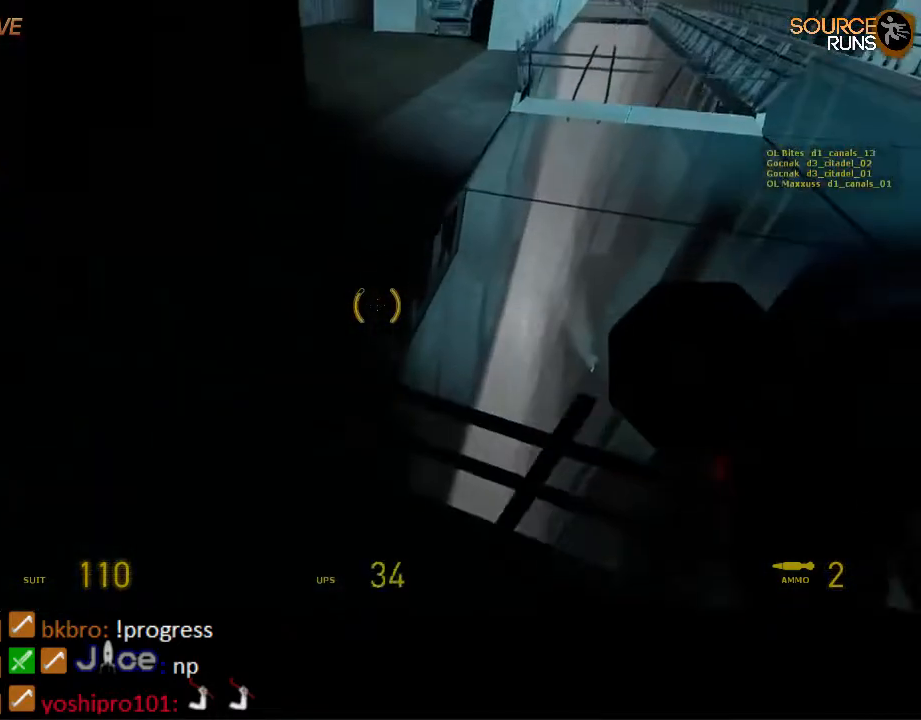
{"keys": ["shift", "w"], "mouse": [], "events": [[84, "shift", "down"], [267, "a", "up"]]}
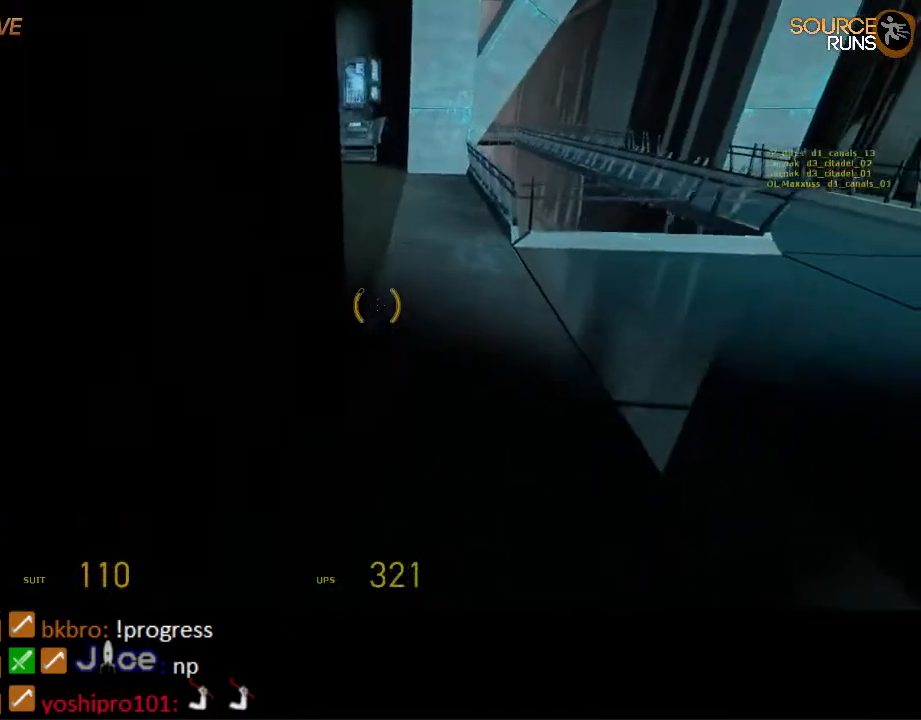
{"keys": ["a", "shift", "w"], "mouse": [], "events": [[50, "d", "down"], [184, "d", "up"], [267, "a", "down"]]}
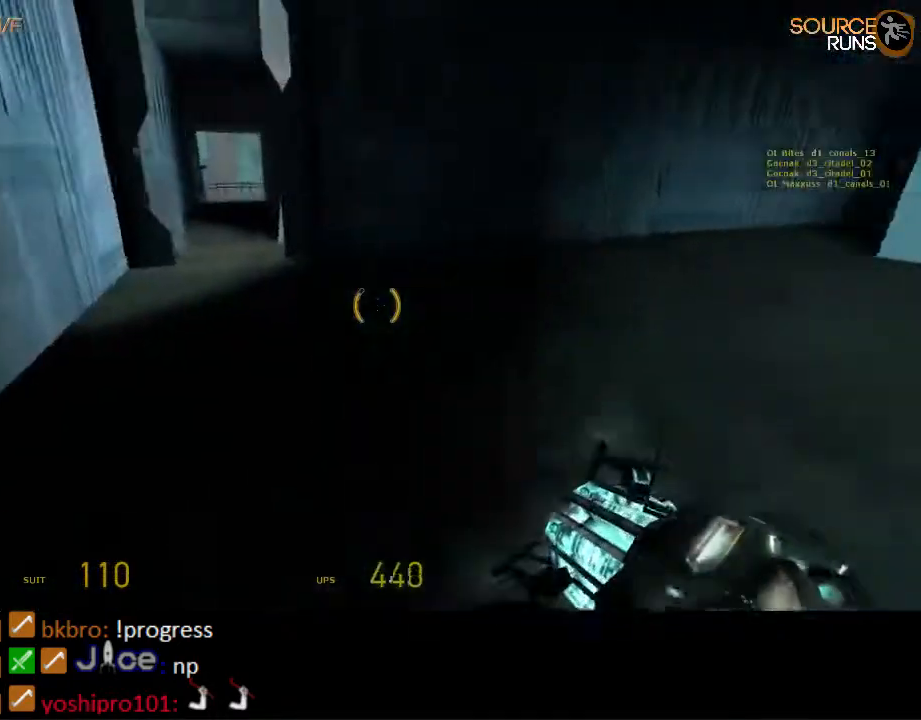
{"keys": ["d"], "mouse": [], "events": [[167, "a", "up"], [167, "mouse_wheel_up", "down"], [300, "mouse_wheel_up", "up"], [334, "mouse_wheel_up", "down"], [367, "mouse_wheel_up", "up"], [367, "shift", "up"], [400, "d", "down"], [434, "w", "up"]]}
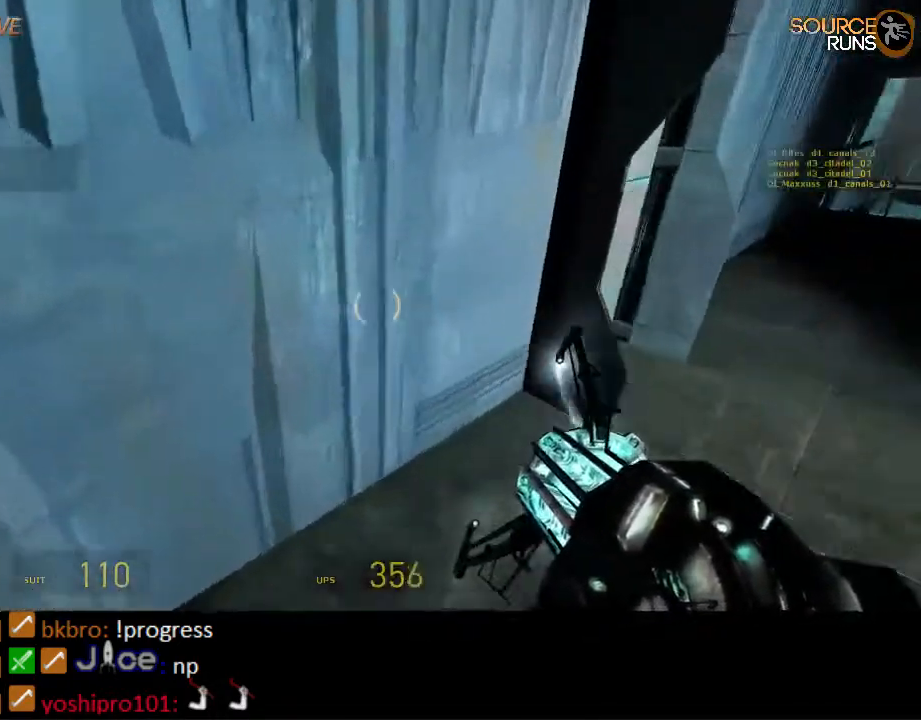
{"keys": ["ctrl", "d", "s"], "mouse": ["wheel_down"], "events": [[17, "ctrl", "down"], [117, "s", "down"], [217, "mouse_wheel_down", "down"]]}
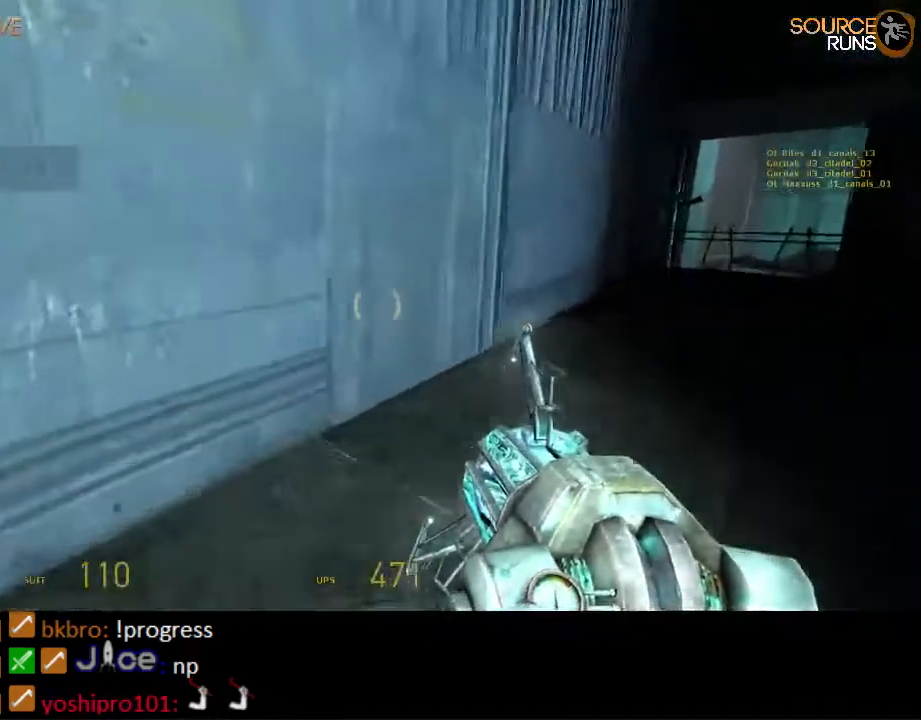
{"keys": ["ctrl", "d"], "mouse": ["wheel_up"], "events": [[84, "mouse_wheel_down", "up"], [334, "mouse_wheel_up", "down"], [467, "s", "up"]]}
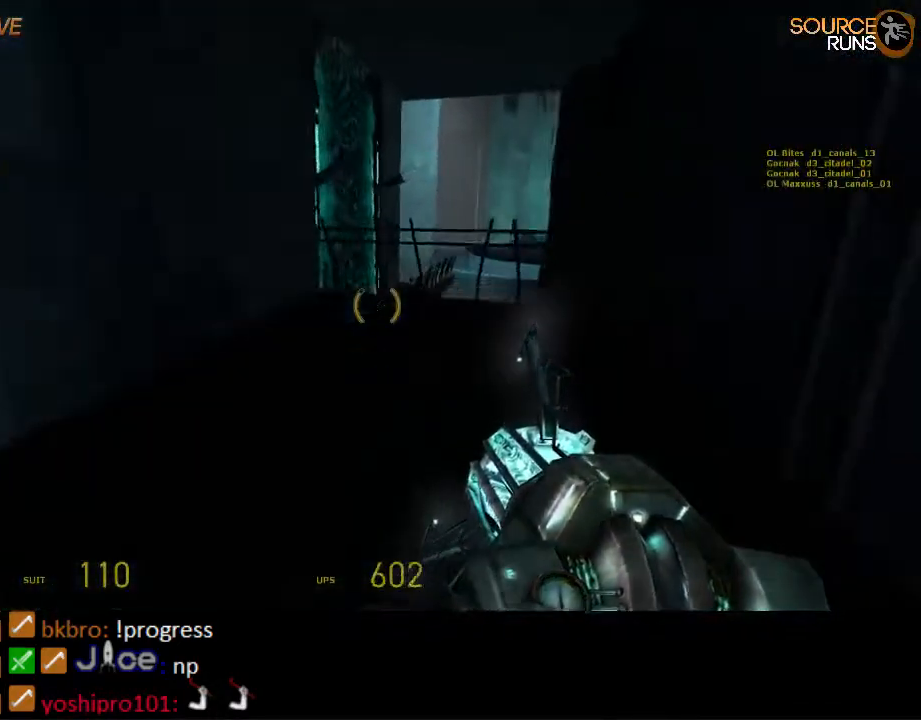
{"keys": ["a", "ctrl"], "mouse": ["wheel_down"], "events": [[67, "ctrl", "up"], [67, "mouse_wheel_up", "up"], [100, "d", "up"], [100, "w", "down"], [234, "a", "down"], [267, "ctrl", "down"], [267, "mouse_wheel_down", "down"], [300, "w", "up"], [450, "mouse_wheel_down", "up"], [484, "mouse_wheel_down", "down"]]}
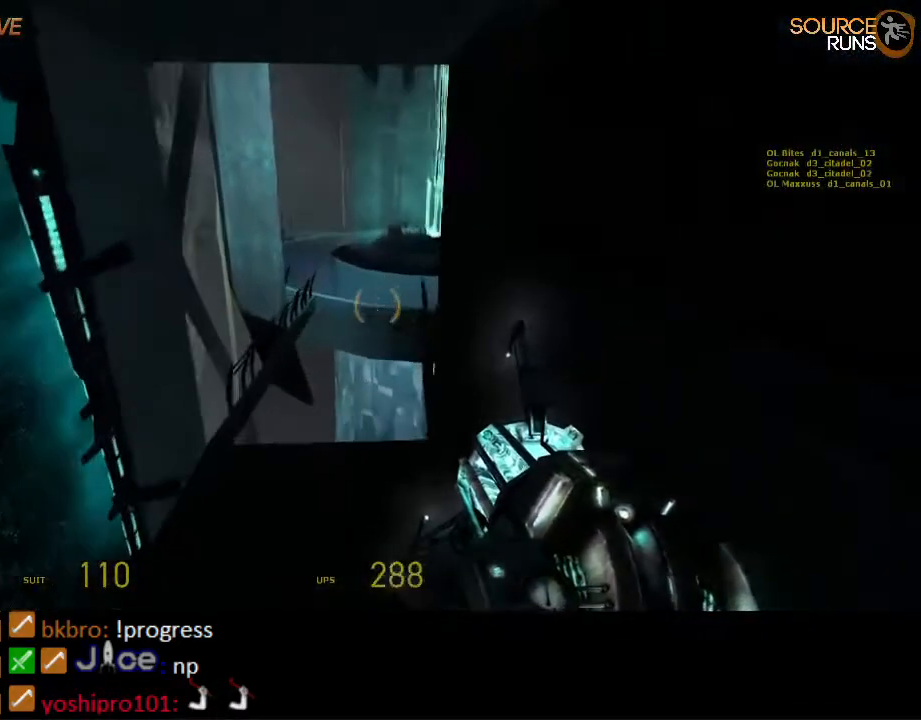
{"keys": ["w"], "mouse": [], "events": [[17, "mouse_wheel_down", "up"], [84, "w", "down"], [117, "ctrl", "up"], [117, "d", "down"], [150, "a", "up"], [284, "d", "up"]]}
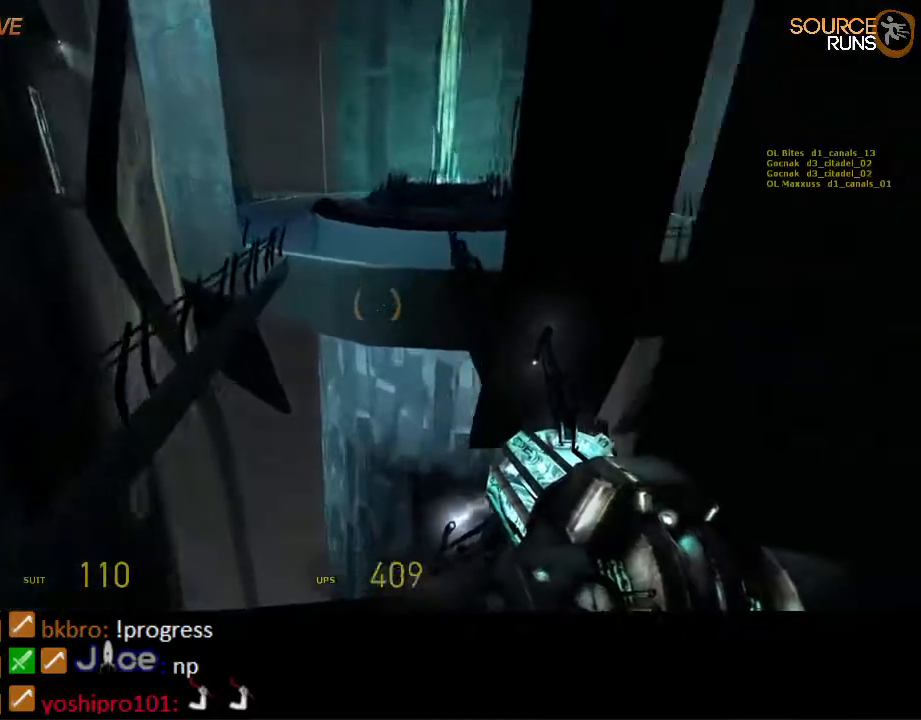
{"keys": ["a", "shift", "w"], "mouse": [], "events": [[17, "d", "down"], [17, "shift", "down"], [117, "d", "up"], [150, "a", "down"], [300, "d", "down"], [334, "a", "up"], [400, "a", "down"], [400, "d", "up"]]}
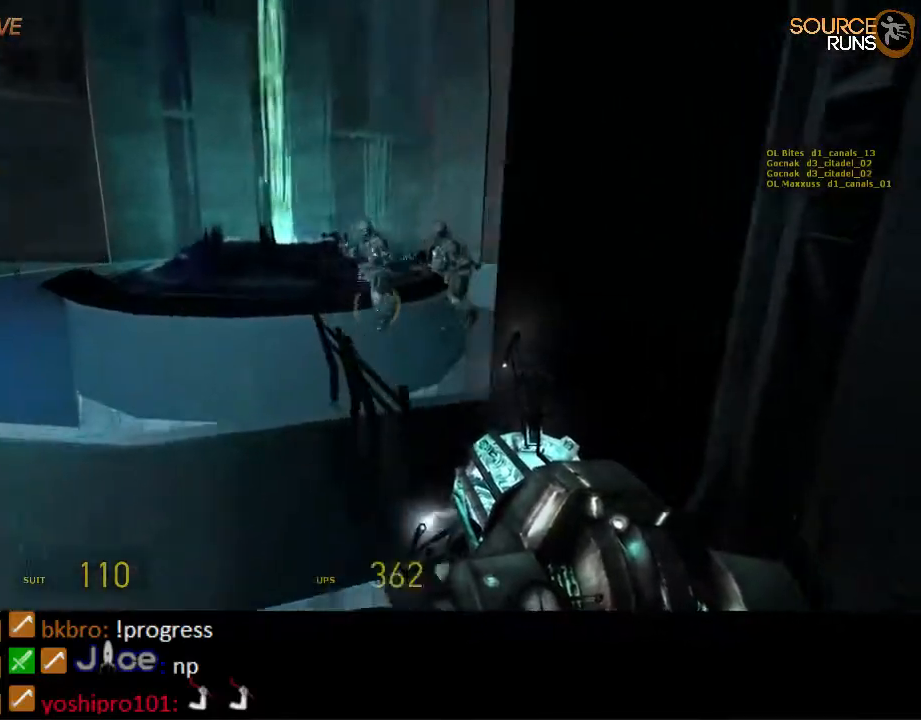
{"keys": ["d", "shift", "w"], "mouse": [], "events": [[117, "mouse_left", "down"], [267, "a", "up"], [267, "mouse_left", "up"], [367, "d", "down"]]}
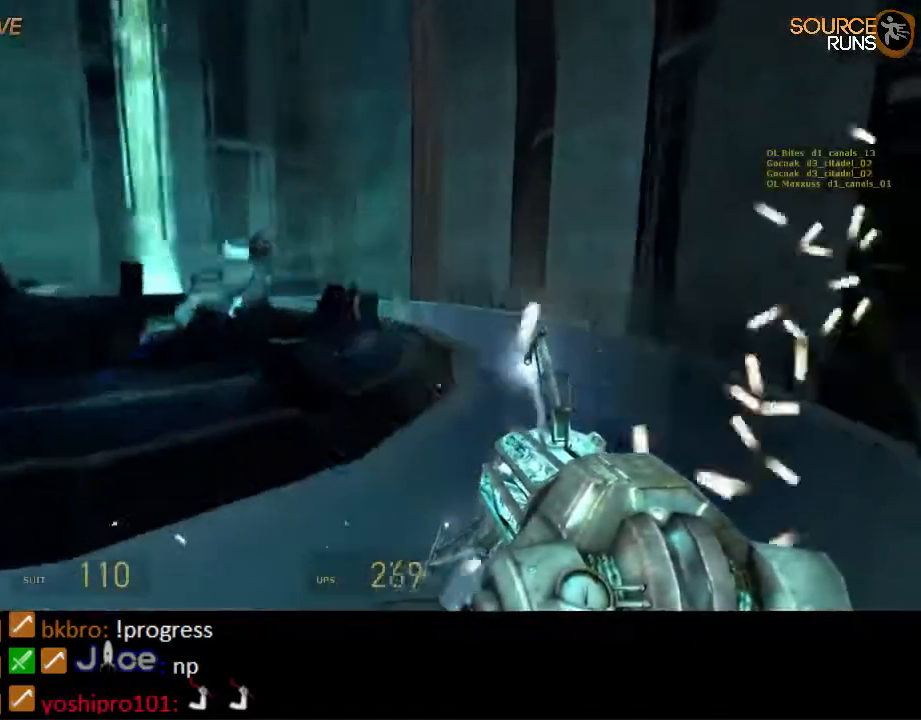
{"keys": ["a", "w"], "mouse": [], "events": [[200, "d", "up"], [234, "a", "down"], [334, "mouse_wheel_up", "down"], [467, "mouse_wheel_up", "up"], [467, "shift", "up"]]}
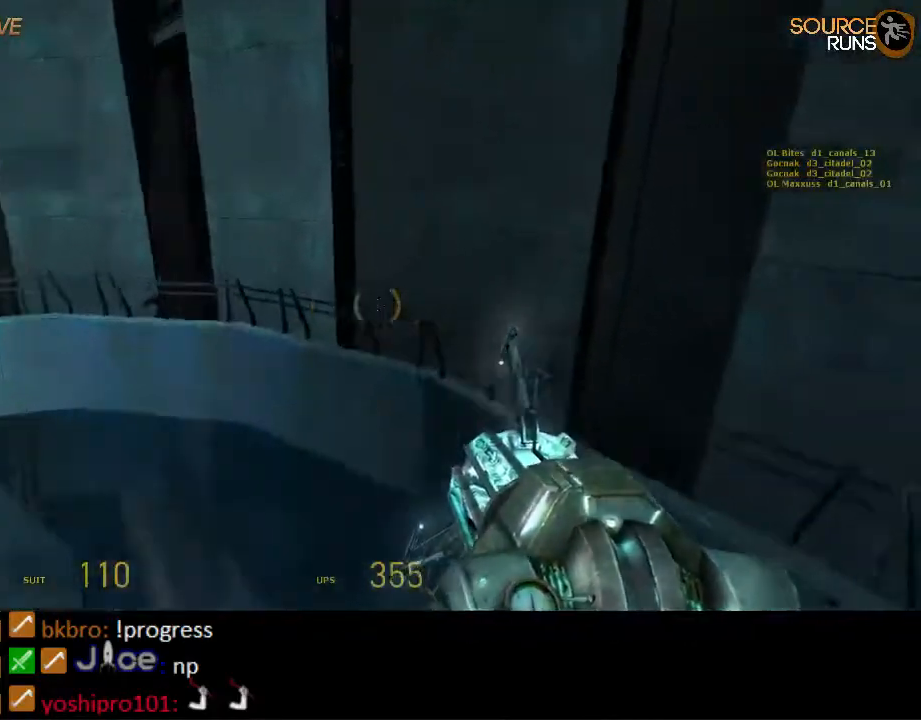
{"keys": ["a", "ctrl", "s"], "mouse": ["wheel_down"], "events": [[17, "w", "up"], [84, "ctrl", "down"], [184, "s", "down"], [417, "mouse_wheel_down", "down"]]}
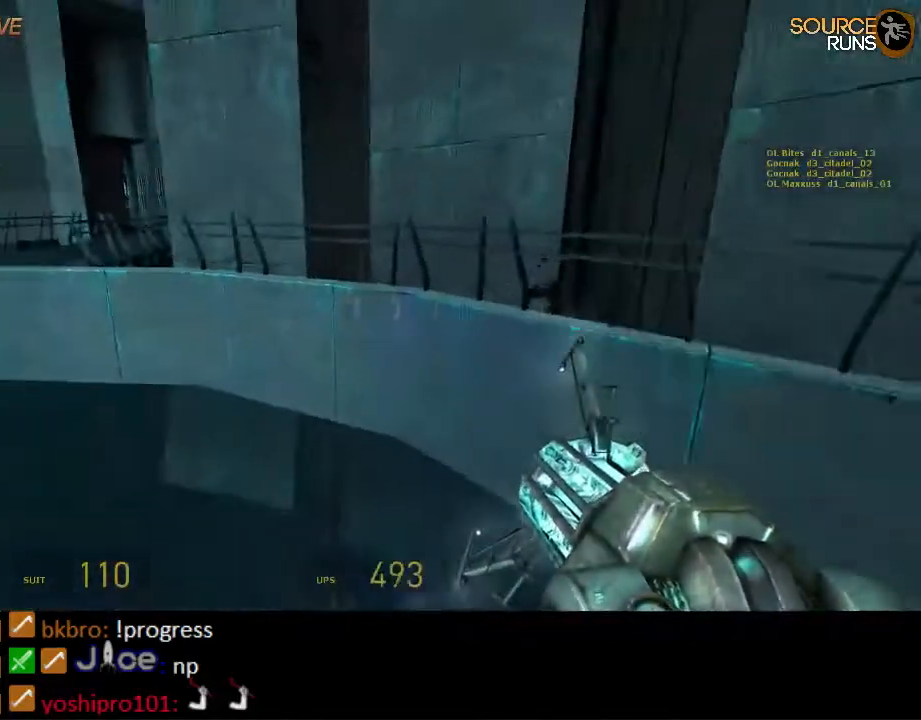
{"keys": ["a", "ctrl", "s"], "mouse": ["wheel_up"], "events": [[234, "mouse_wheel_down", "up"], [267, "mouse_wheel_down", "down"], [334, "mouse_wheel_down", "up"], [400, "mouse_wheel_up", "down"]]}
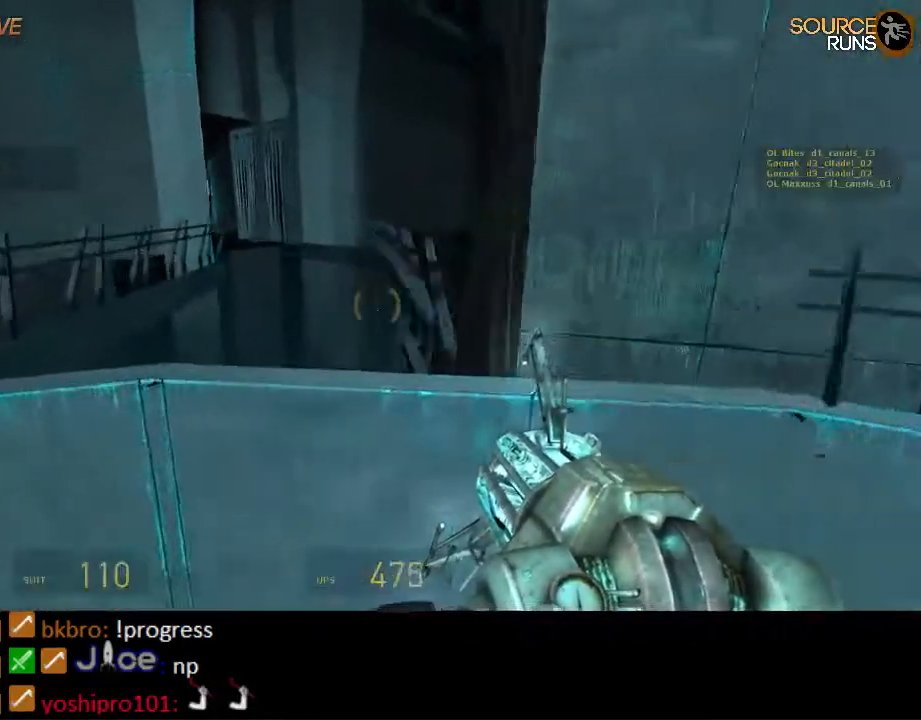
{"keys": ["a", "shift", "w"], "mouse": [], "events": [[100, "d", "down"], [134, "s", "up"], [167, "a", "up"], [167, "ctrl", "up"], [250, "mouse_wheel_up", "up"], [317, "w", "down"], [417, "shift", "down"], [450, "d", "up"], [484, "a", "down"]]}
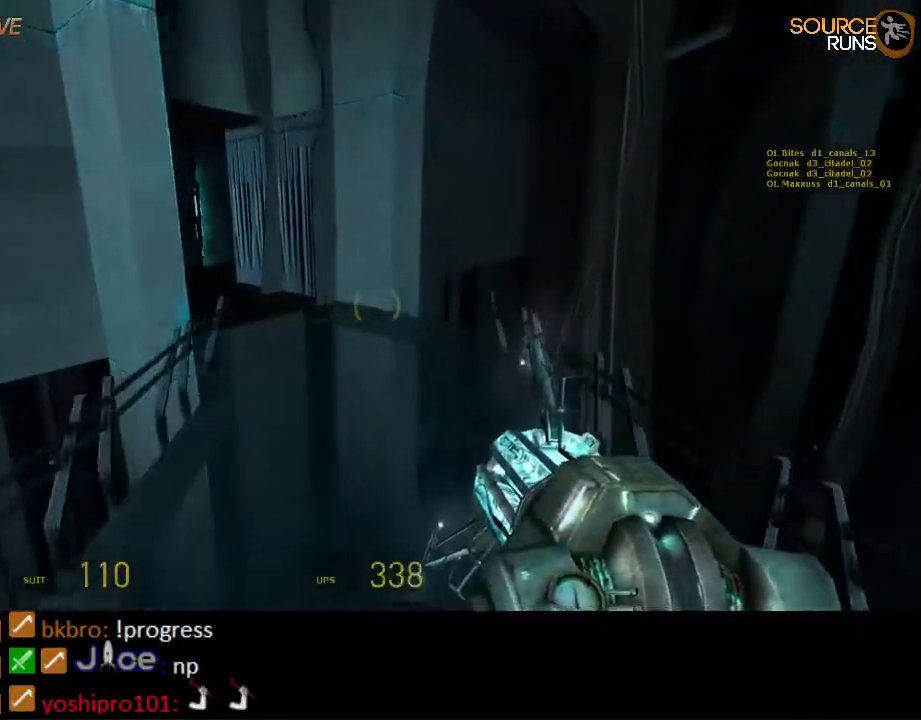
{"keys": ["a", "shift", "w"], "mouse": [], "events": [[117, "a", "up"], [150, "d", "down"], [250, "d", "up"], [350, "a", "down"]]}
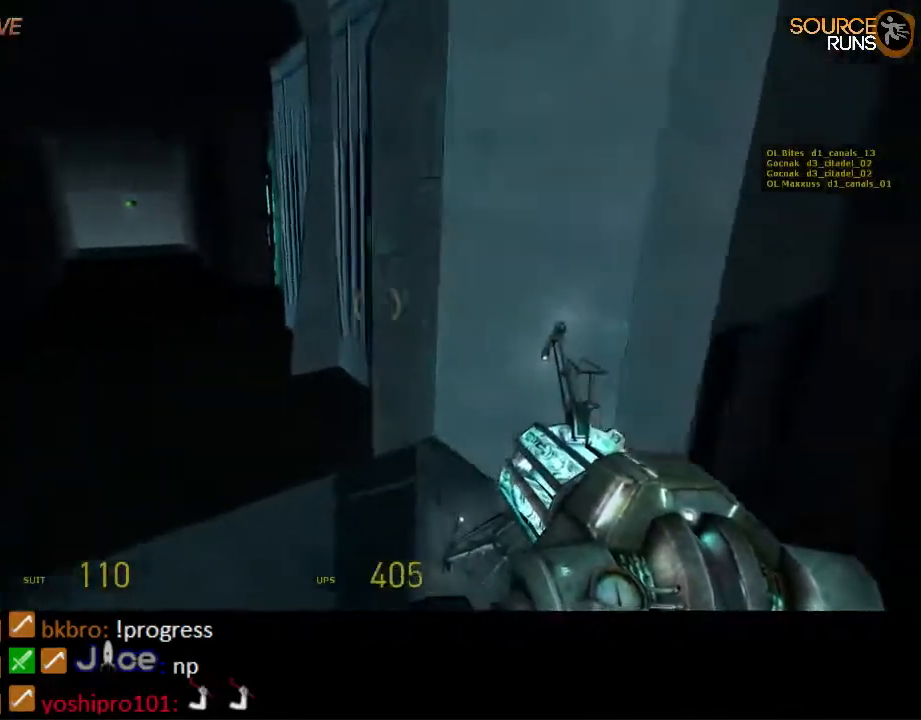
{"keys": ["ctrl", "d"], "mouse": [], "events": [[184, "mouse_wheel_up", "down"], [334, "a", "up"], [334, "d", "down"], [334, "shift", "up"], [367, "w", "up"], [400, "mouse_wheel_up", "up"], [500, "ctrl", "down"]]}
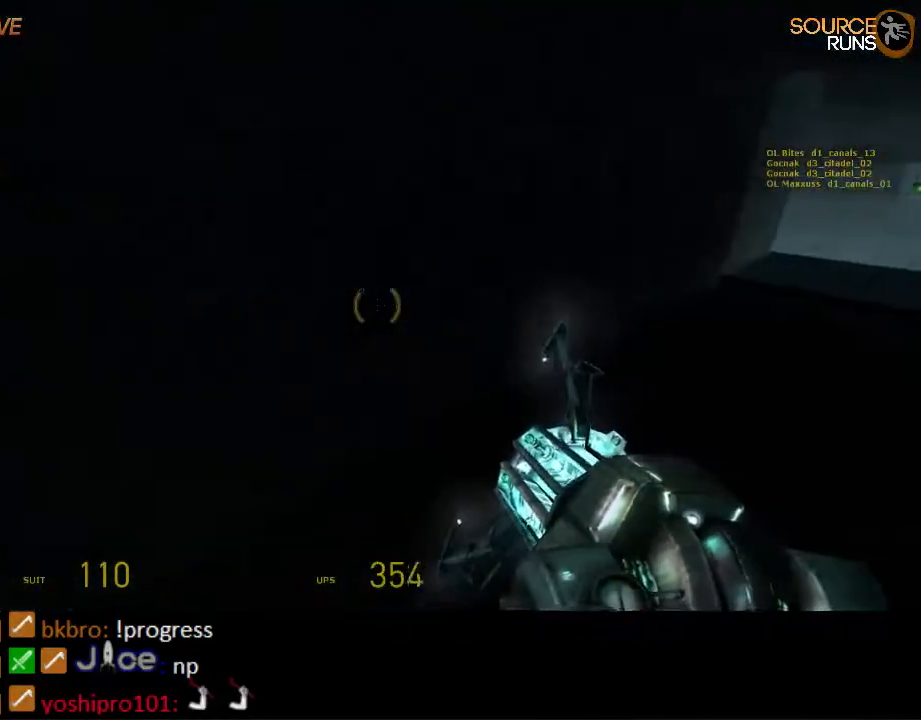
{"keys": ["ctrl", "d", "s"], "mouse": ["wheel_down"], "events": [[34, "s", "down"], [200, "mouse_wheel_down", "down"]]}
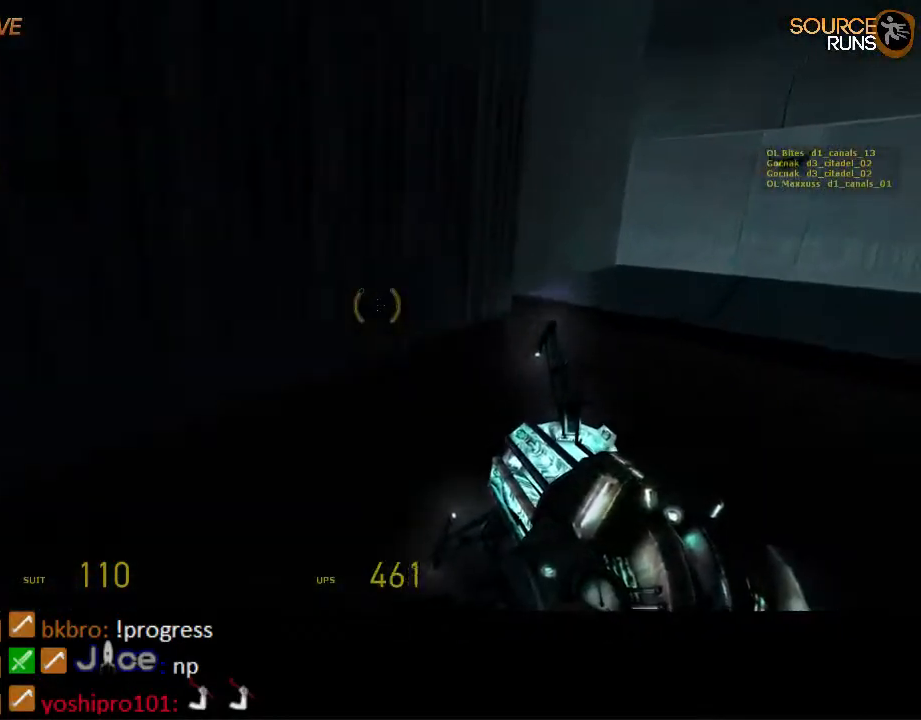
{"keys": [], "mouse": [], "events": [[17, "mouse_wheel_down", "up"], [84, "mouse_wheel_down", "down"], [117, "mouse_wheel_down", "up"], [384, "s", "up"], [450, "ctrl", "up"], [450, "d", "up"]]}
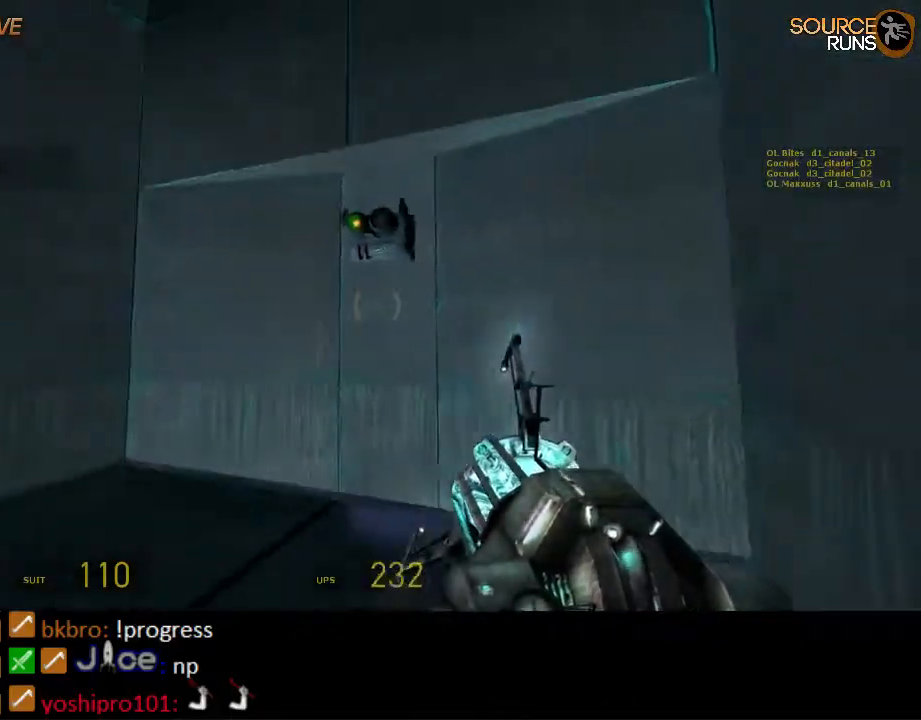
{"keys": [], "mouse": [], "events": [[84, "a", "down"], [84, "e", "down"], [150, "s", "down"], [217, "a", "up"], [217, "e", "up"], [217, "s", "up"], [417, "d", "down"], [417, "w", "down"], [500, "d", "up"], [500, "w", "up"]]}
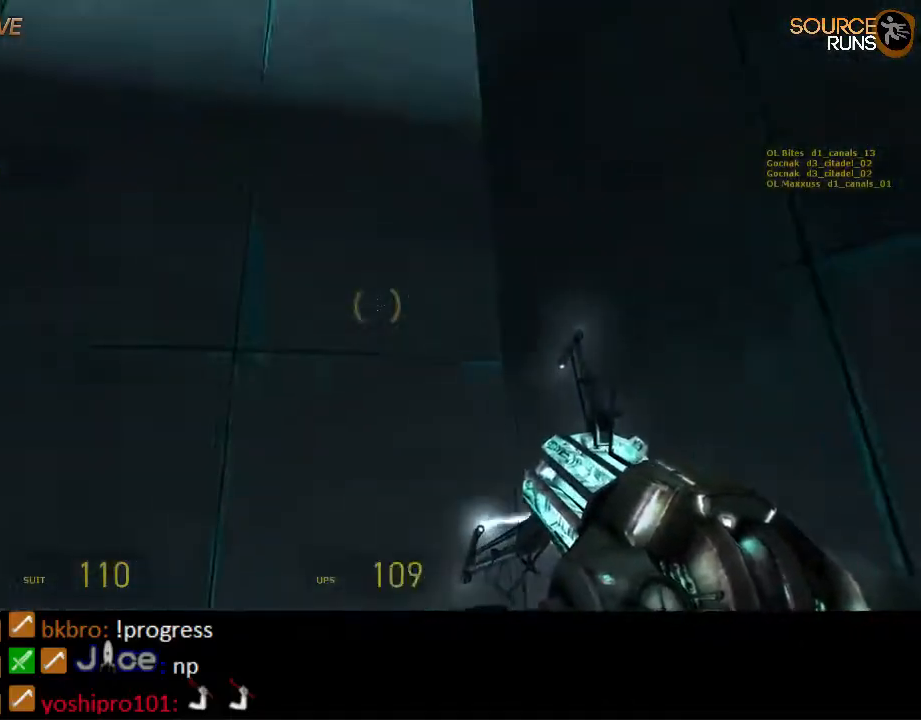
{"keys": [], "mouse": [], "events": [[367, "d", "down"], [367, "mouse_wheel_up", "down"], [400, "d", "up"], [500, "mouse_wheel_up", "up"]]}
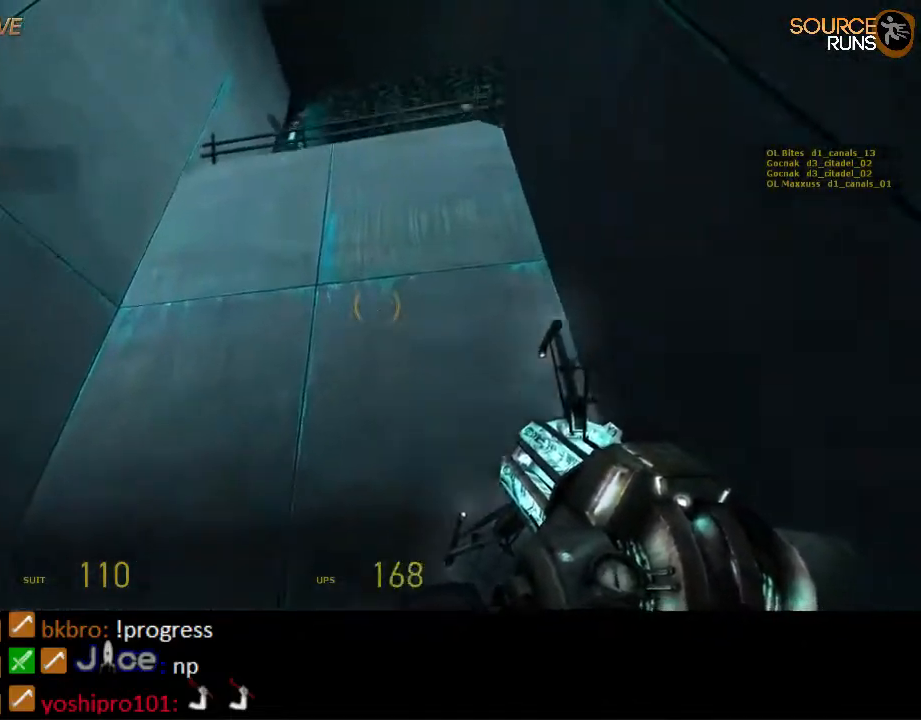
{"keys": [], "mouse": ["wheel_down"], "events": [[384, "mouse_wheel_down", "down"]]}
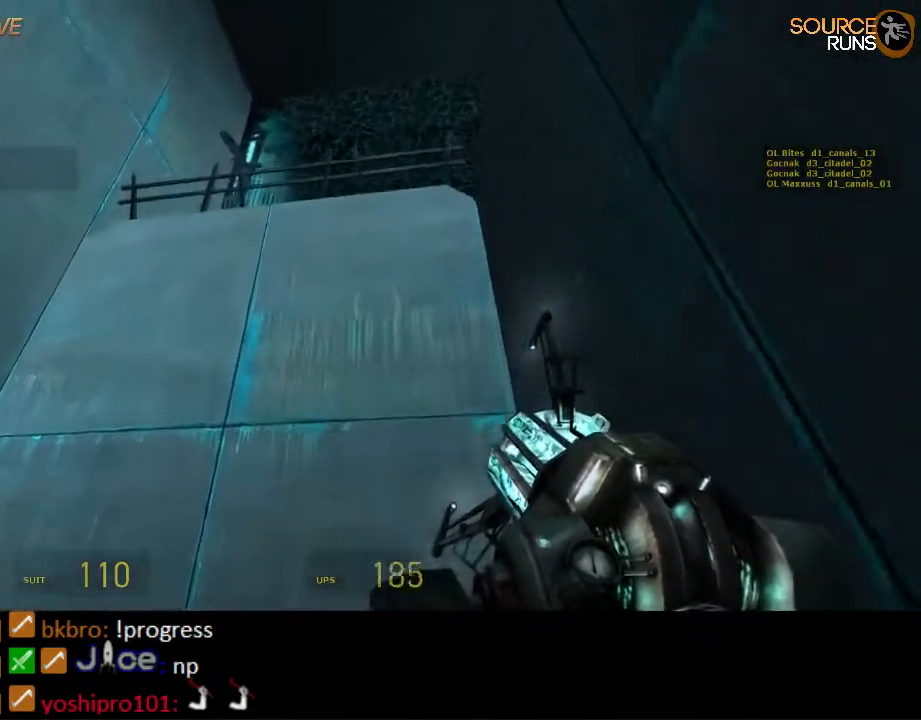
{"keys": [], "mouse": ["wheel_up"], "events": [[117, "mouse_wheel_down", "up"], [334, "w", "down"], [367, "mouse_wheel_up", "down"], [367, "w", "up"]]}
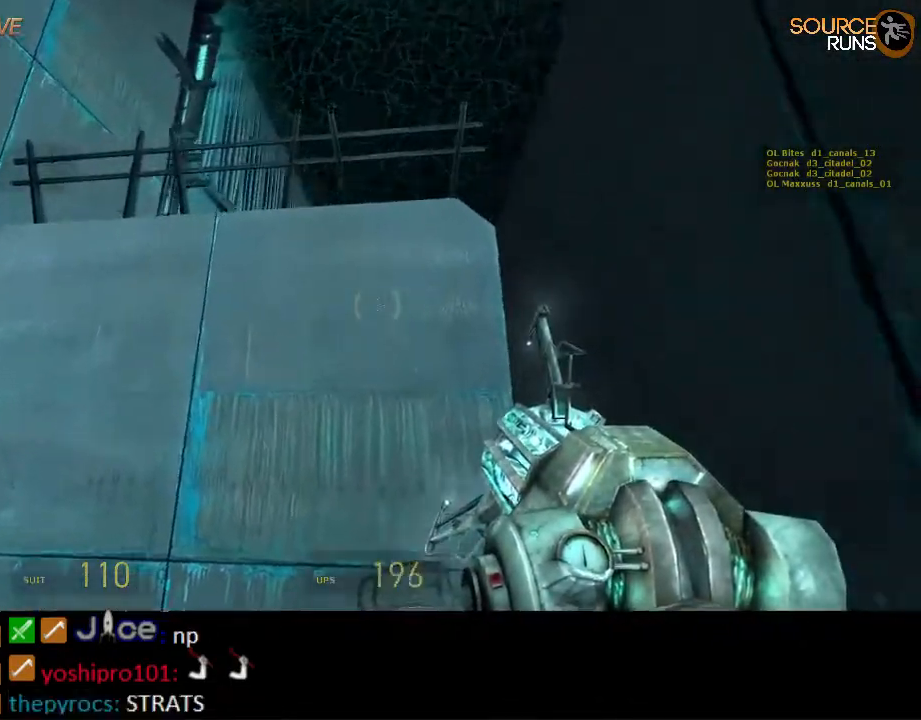
{"keys": [], "mouse": ["wheel_down"], "events": [[134, "mouse_wheel_up", "up"], [167, "s", "down"], [200, "mouse_wheel_up", "down"], [234, "mouse_wheel_up", "up"], [234, "s", "up"], [367, "mouse_wheel_down", "down"], [434, "mouse_wheel_down", "up"], [467, "mouse_wheel_down", "down"]]}
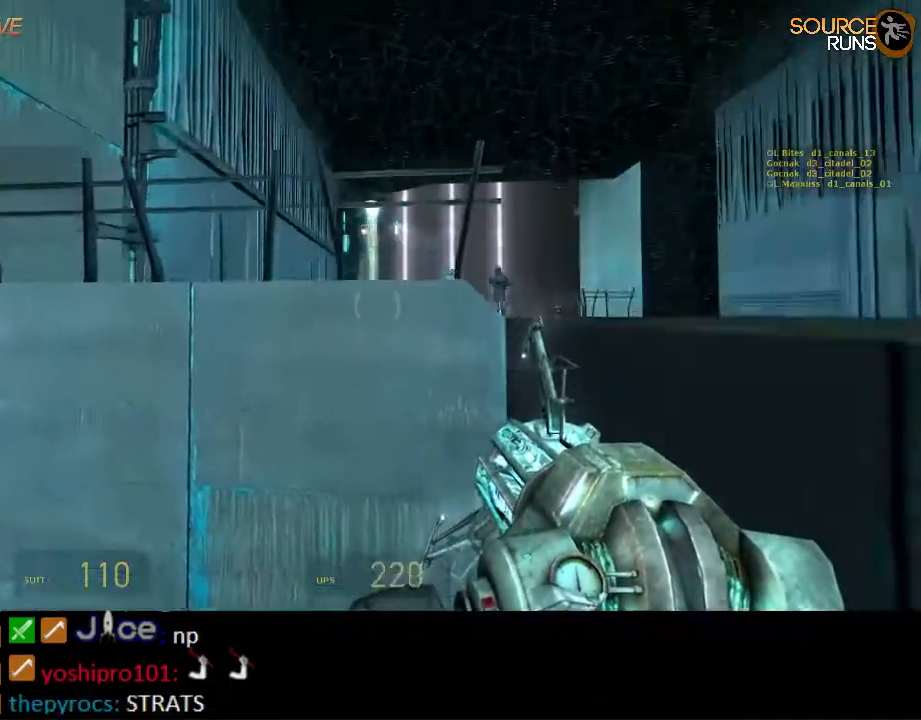
{"keys": ["d"], "mouse": [], "events": [[100, "mouse_wheel_down", "up"], [100, "w", "down"], [134, "mouse_right", "down"], [234, "w", "up"], [300, "mouse_right", "up"], [417, "d", "down"]]}
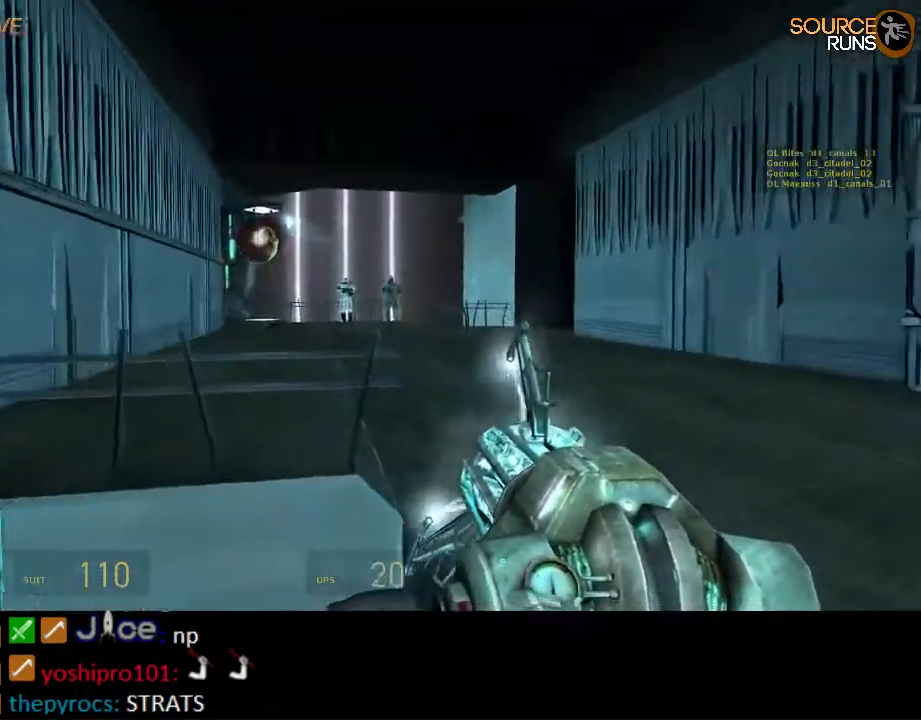
{"keys": ["a", "shift", "w"], "mouse": [], "events": [[17, "w", "down"], [50, "mouse_left", "down"], [184, "mouse_left", "up"], [317, "shift", "down"], [350, "d", "up"], [384, "a", "down"]]}
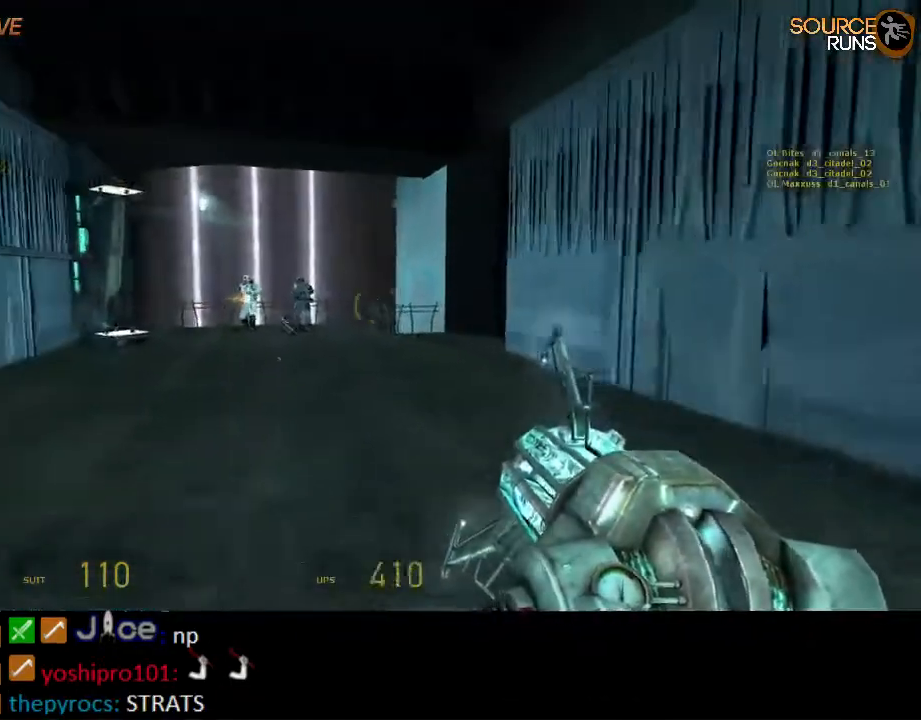
{"keys": ["a", "ctrl"], "mouse": [], "events": [[84, "mouse_wheel_up", "down"], [117, "shift", "up"], [217, "mouse_wheel_up", "up"], [250, "ctrl", "down"], [284, "w", "up"]]}
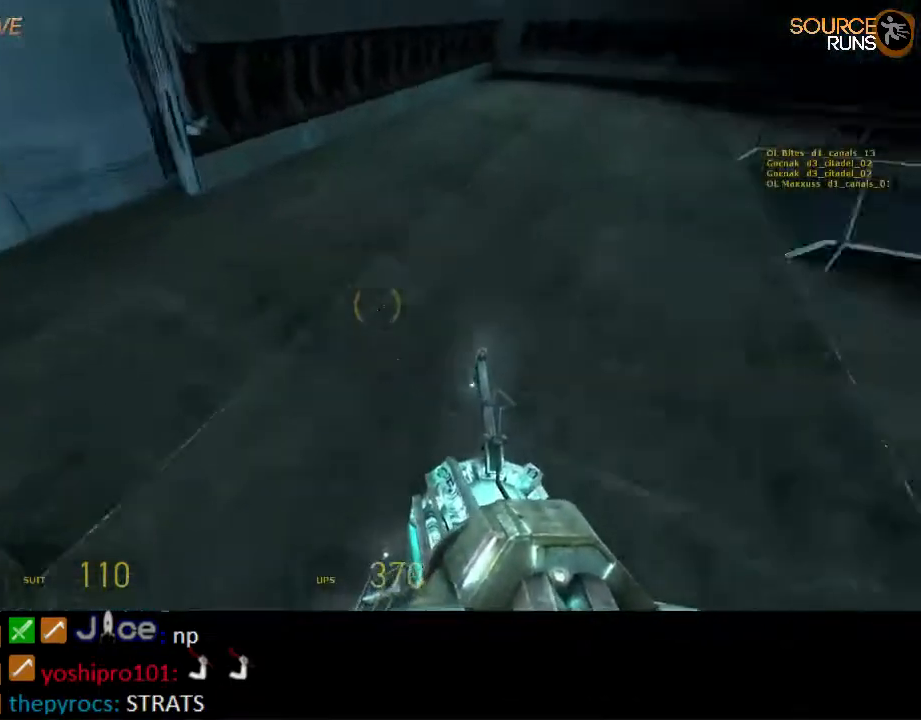
{"keys": ["a", "ctrl"], "mouse": [], "events": [[167, "mouse_wheel_down", "down"], [400, "mouse_wheel_down", "up"], [434, "mouse_wheel_down", "down"], [467, "mouse_wheel_down", "up"]]}